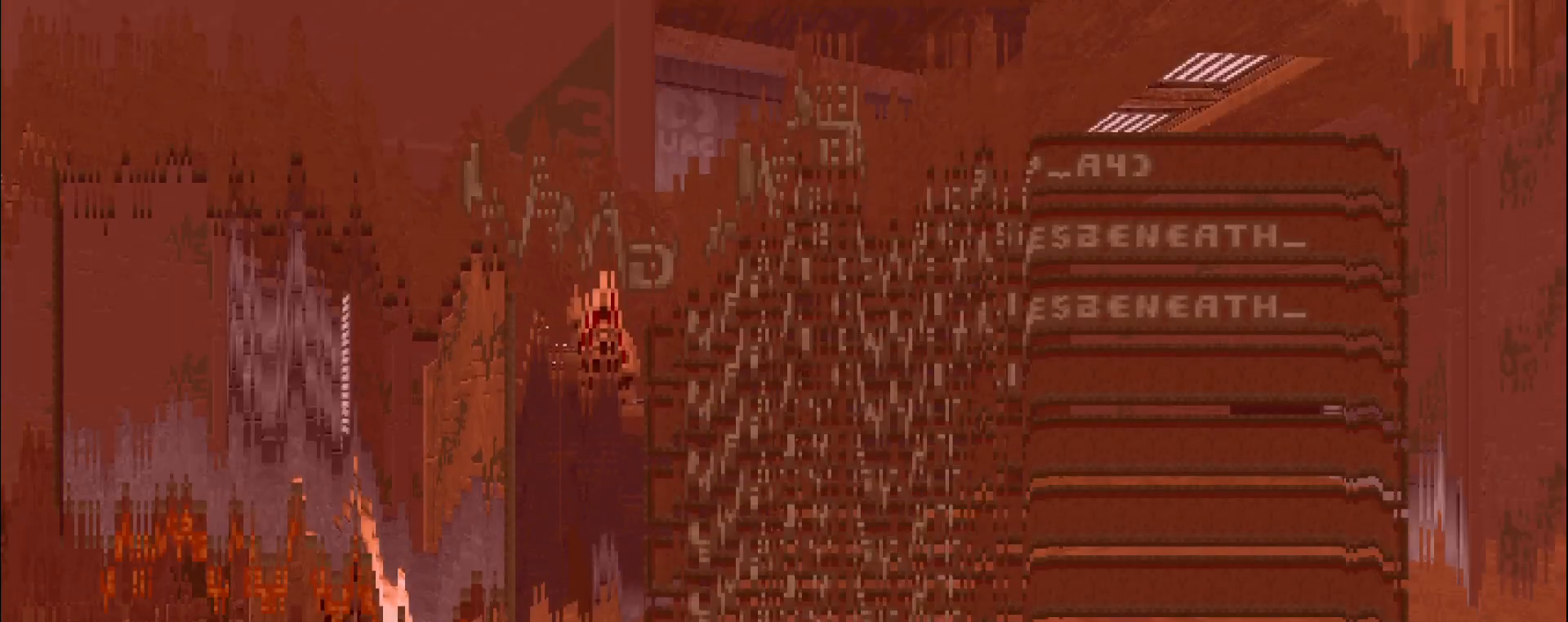
Gameplay with keyboard and mouse; each line is a JSON object with the keys and mouse buttons held at the frame after it. "events" lists presses ("down") and releases ("up") of "a", "c", "d", "e", "s", "space", "w", "z", "mouse_left" and "mouse_right" between this image and that frame as [ms after this image, input, new state], when the widget could be followed in between. "mouse_left", "mouse_right" = the "left", "right" buttons of the "mouse" list. No other keys are recorded. Mouse movement is not recorded. Not read: other_keys.
{"keys": [], "mouse": [], "events": []}
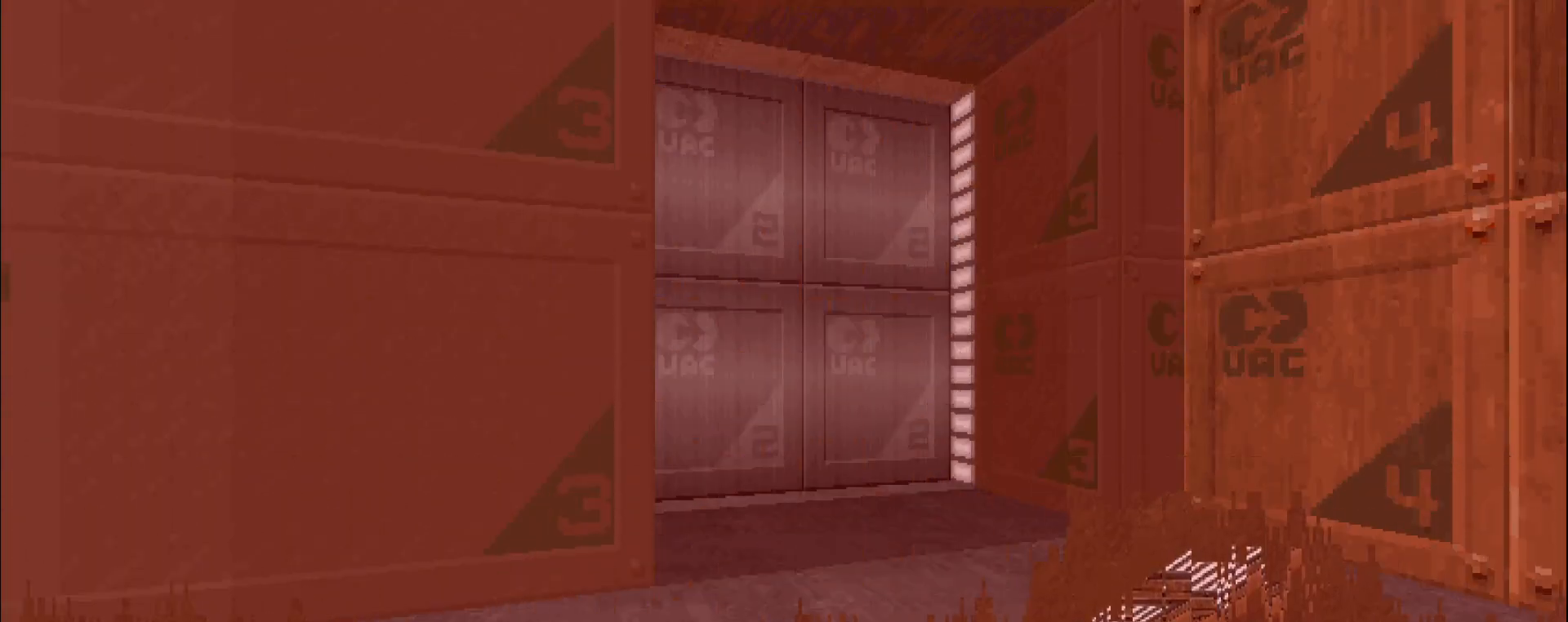
{"keys": ["w"], "mouse": [], "events": [[267, "w", "down"]]}
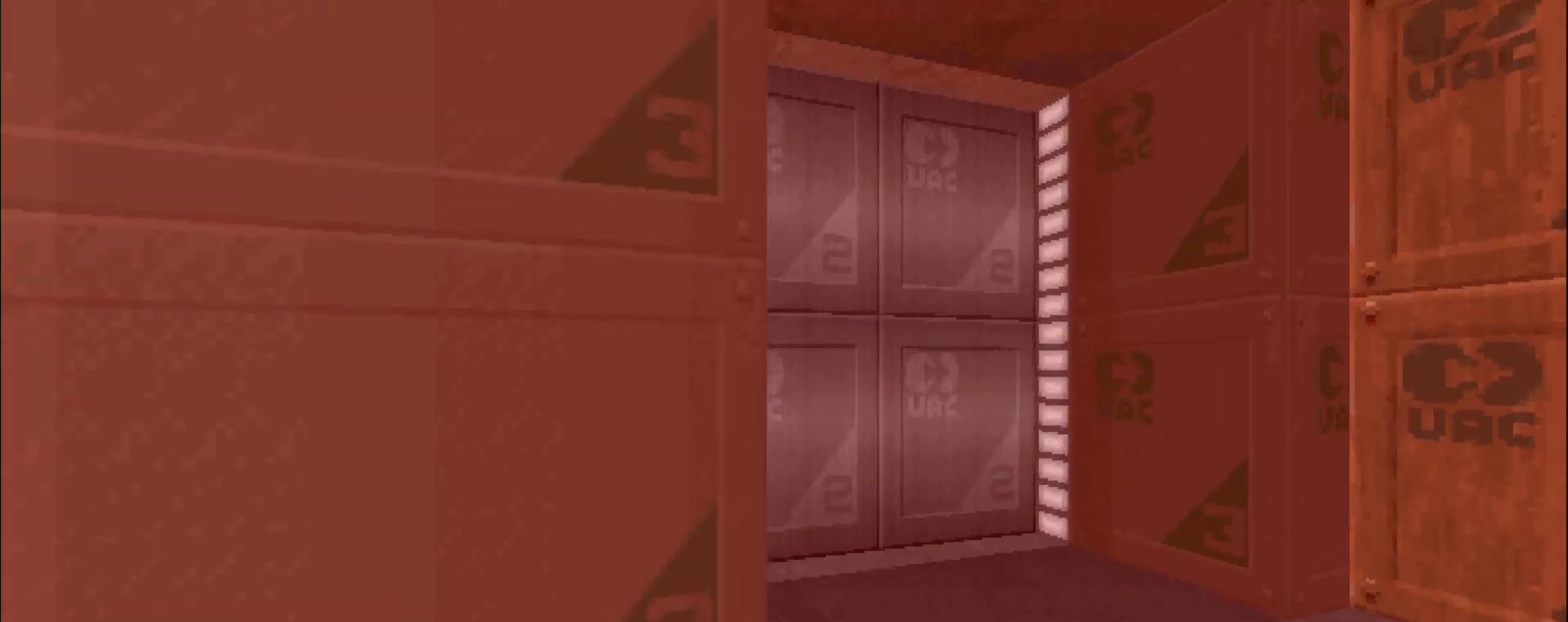
{"keys": ["w"], "mouse": [], "events": []}
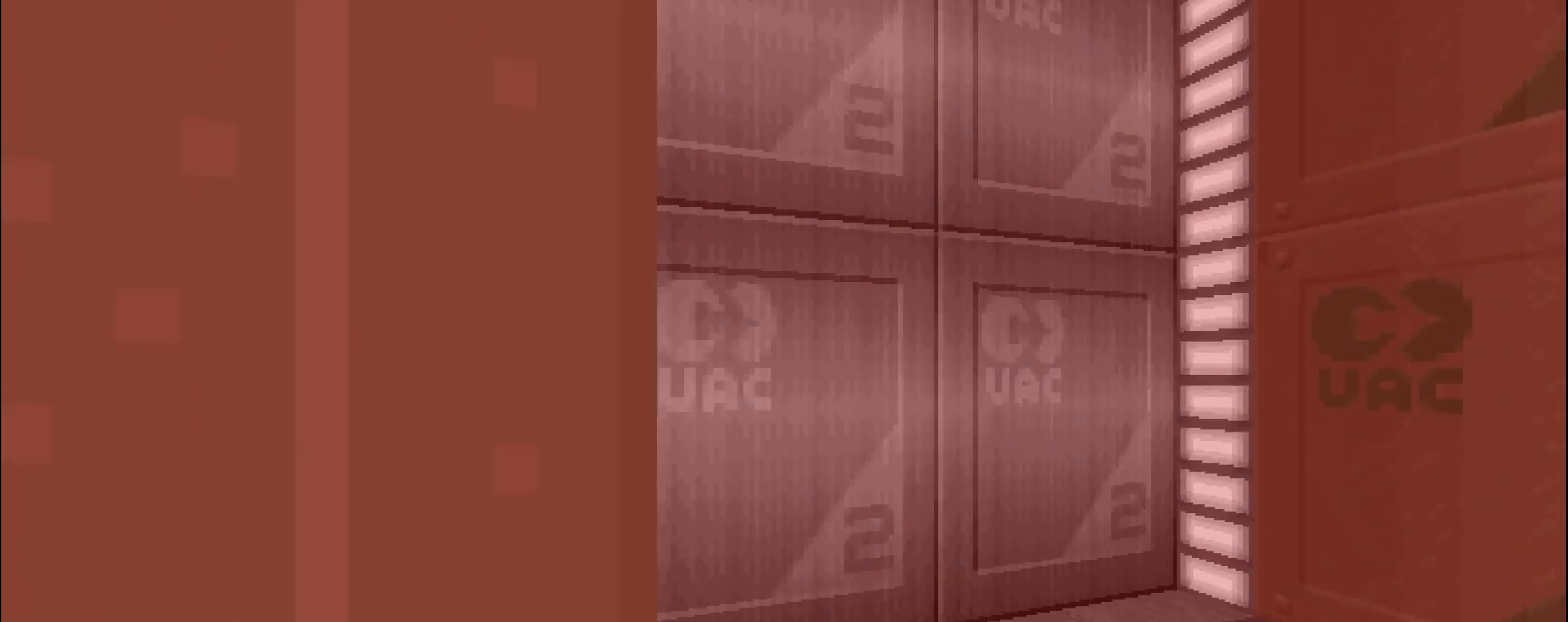
{"keys": [], "mouse": [], "events": [[233, "w", "up"]]}
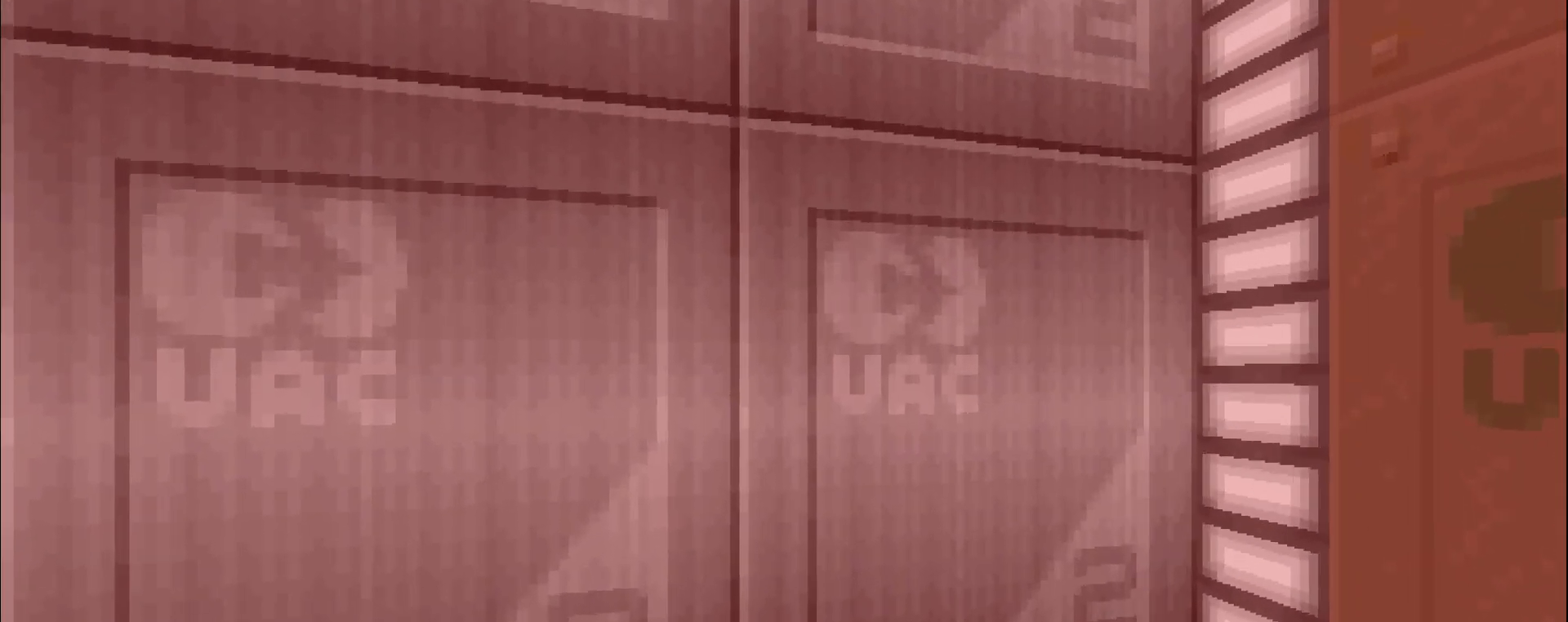
{"keys": [], "mouse": []}
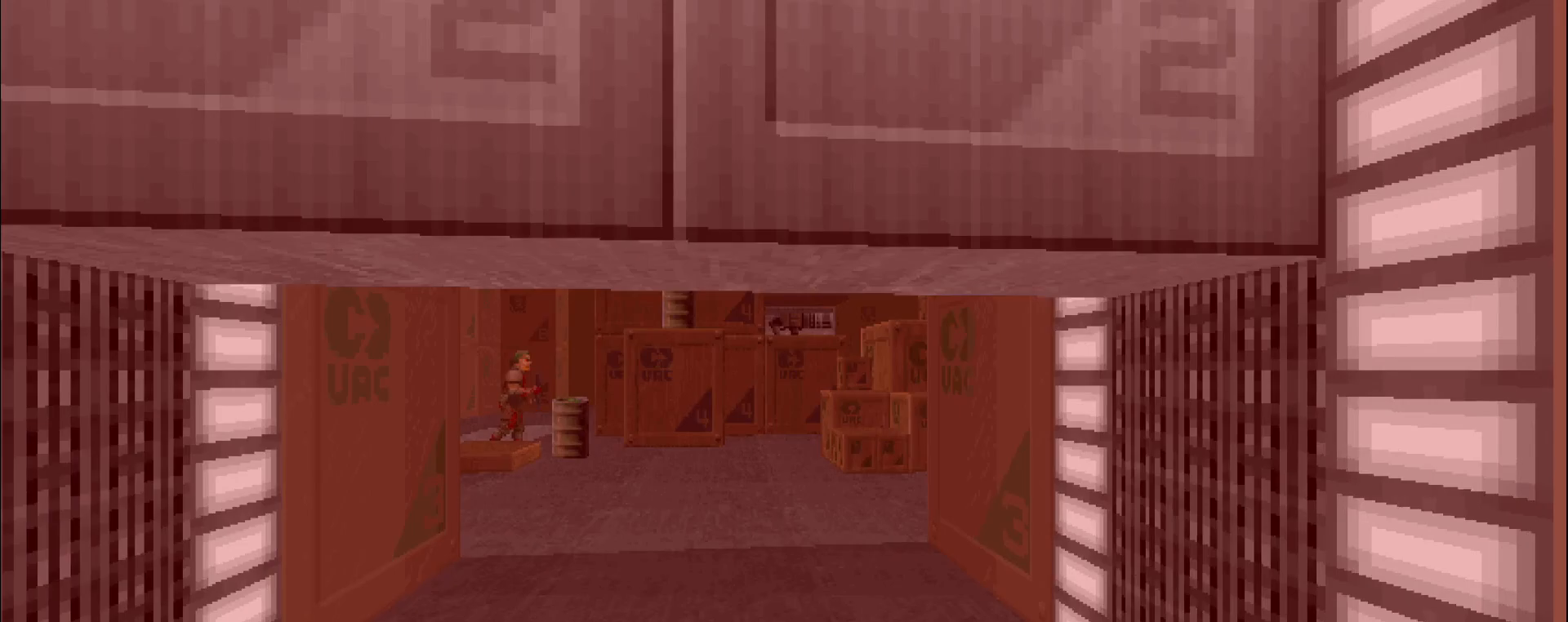
{"keys": [], "mouse": ["left"], "events": [[483, "mouse_left", "down"]]}
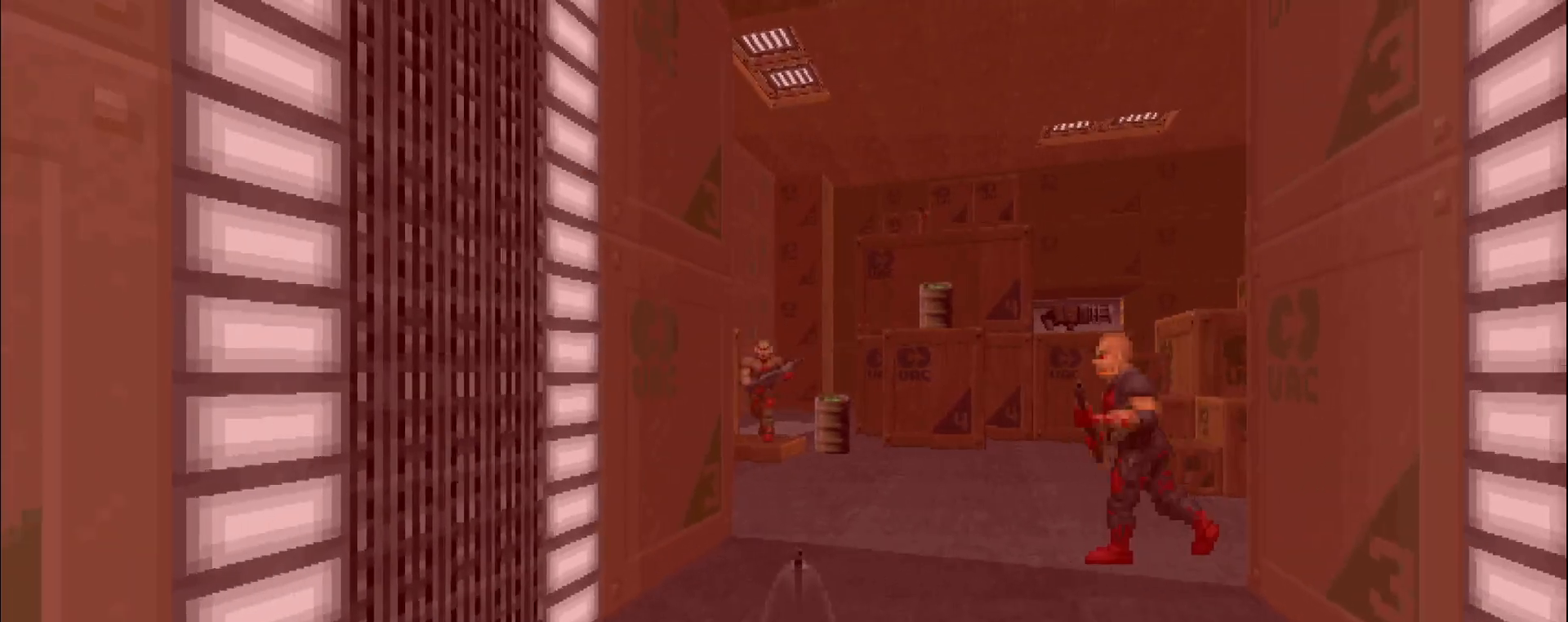
{"keys": ["a", "s"], "mouse": [], "events": [[267, "s", "down"], [450, "mouse_left", "up"], [500, "a", "down"]]}
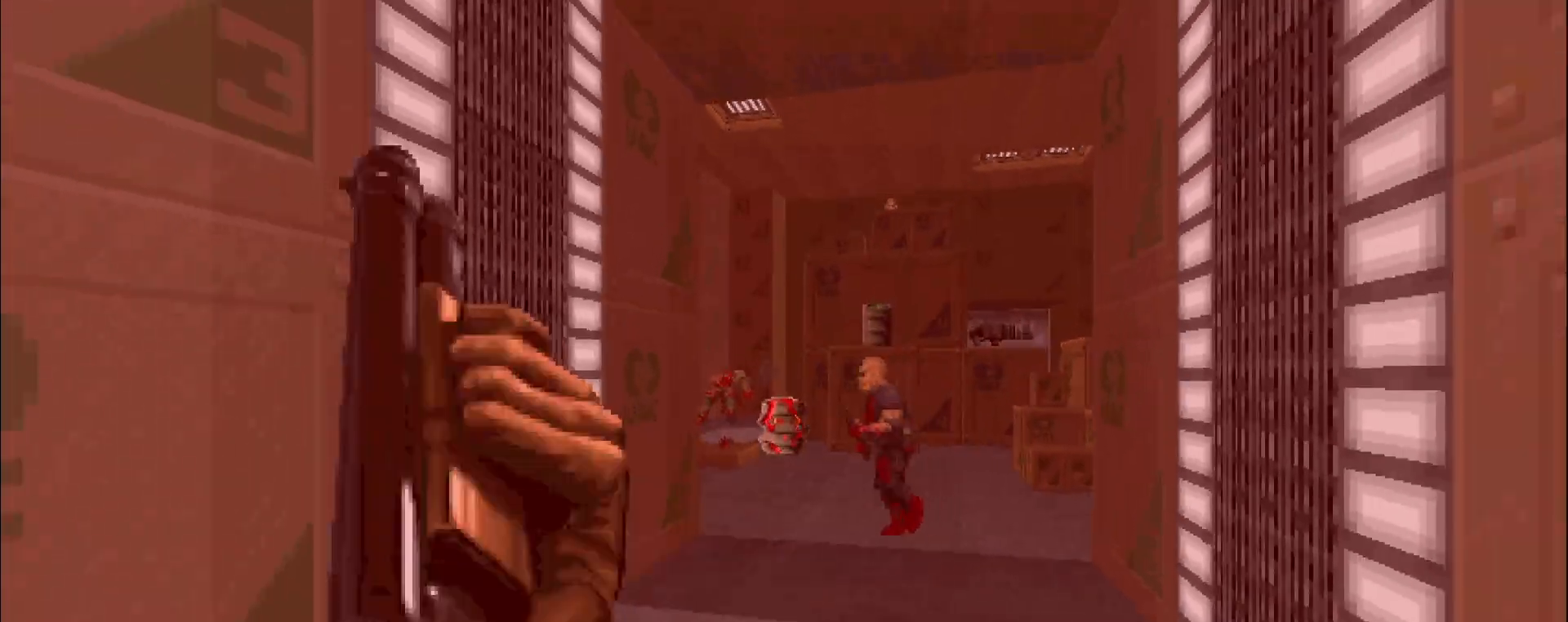
{"keys": ["w"], "mouse": ["left"], "events": [[183, "a", "up"], [217, "s", "up"], [400, "w", "down"], [500, "mouse_left", "down"]]}
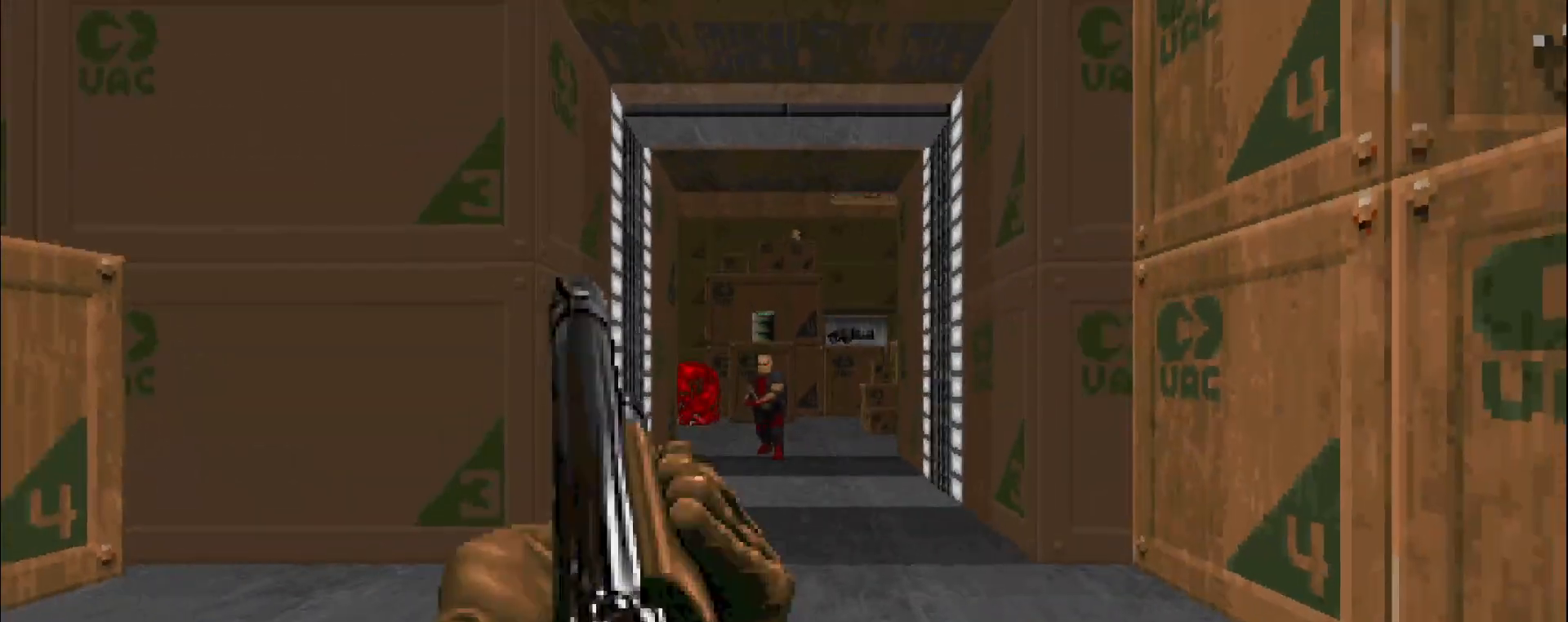
{"keys": ["w"], "mouse": ["left"], "events": [[33, "w", "up"], [450, "w", "down"]]}
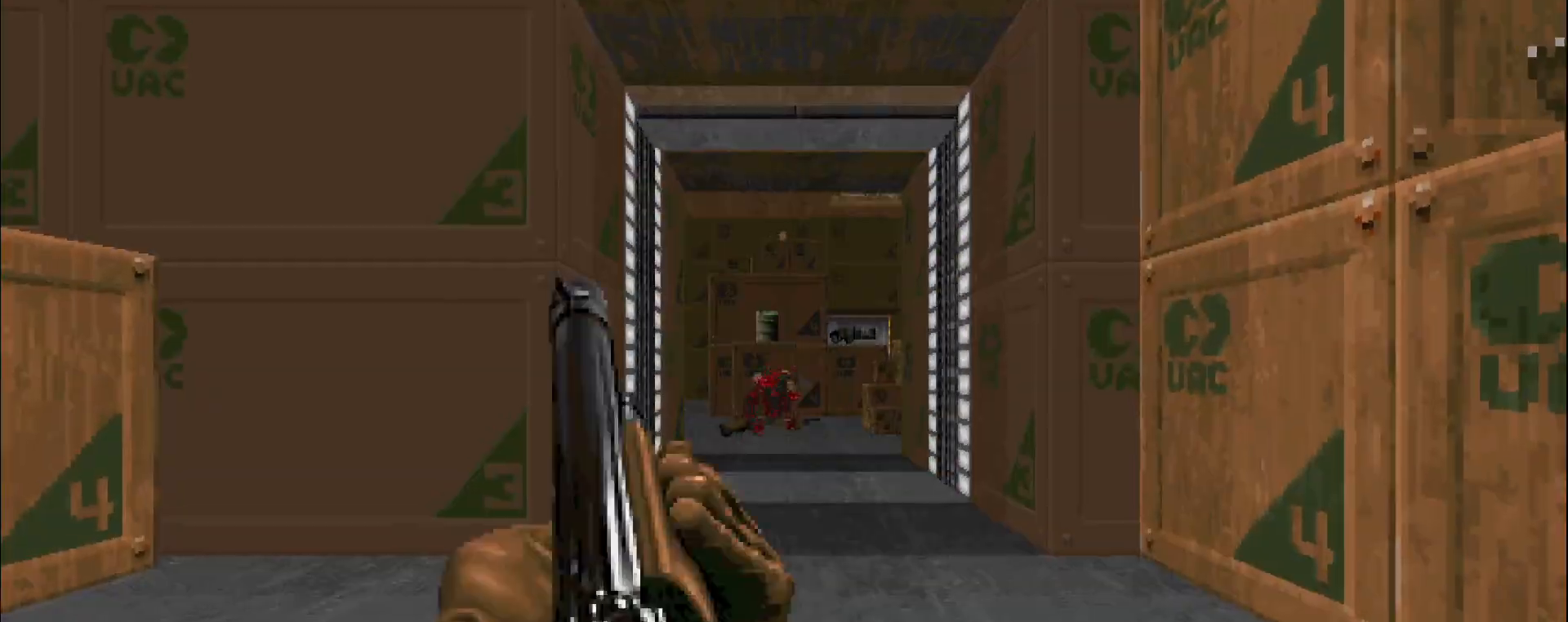
{"keys": [], "mouse": [], "events": [[83, "mouse_left", "up"], [183, "w", "up"]]}
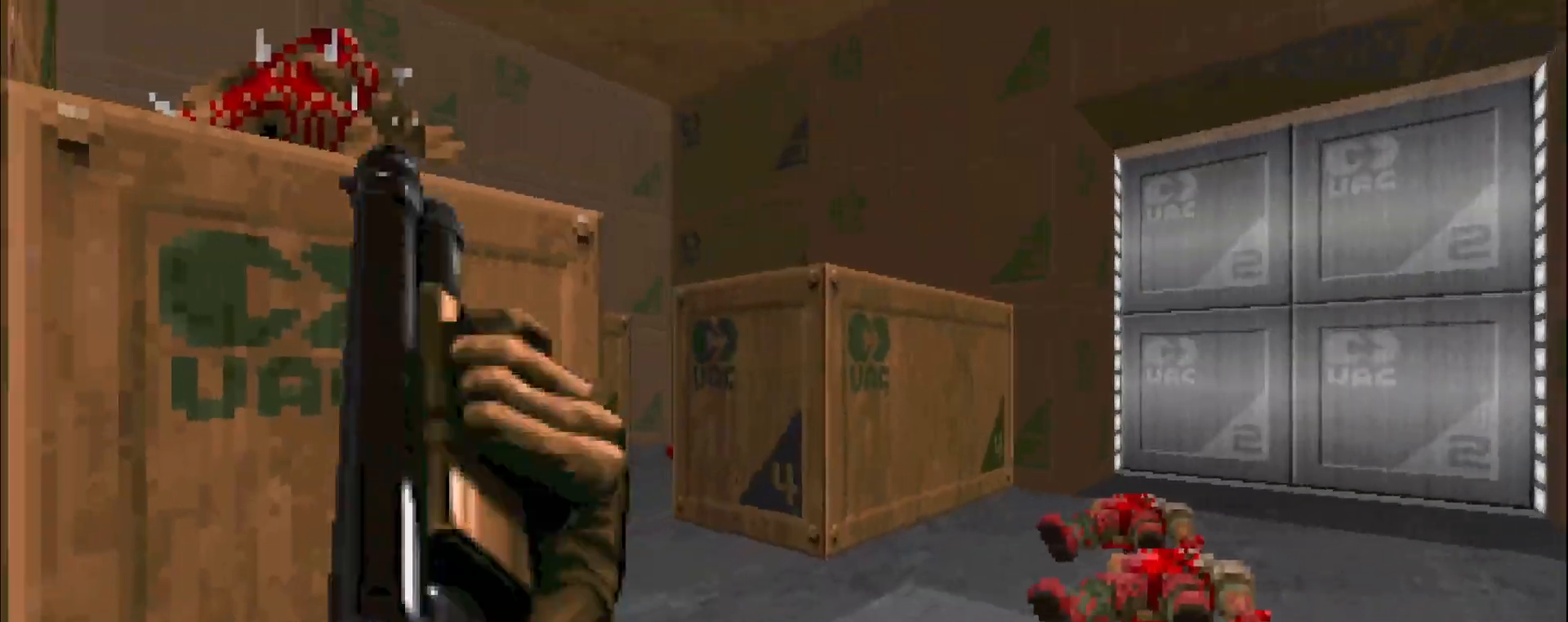
{"keys": ["a", "w"], "mouse": [], "events": [[317, "w", "down"], [417, "a", "down"]]}
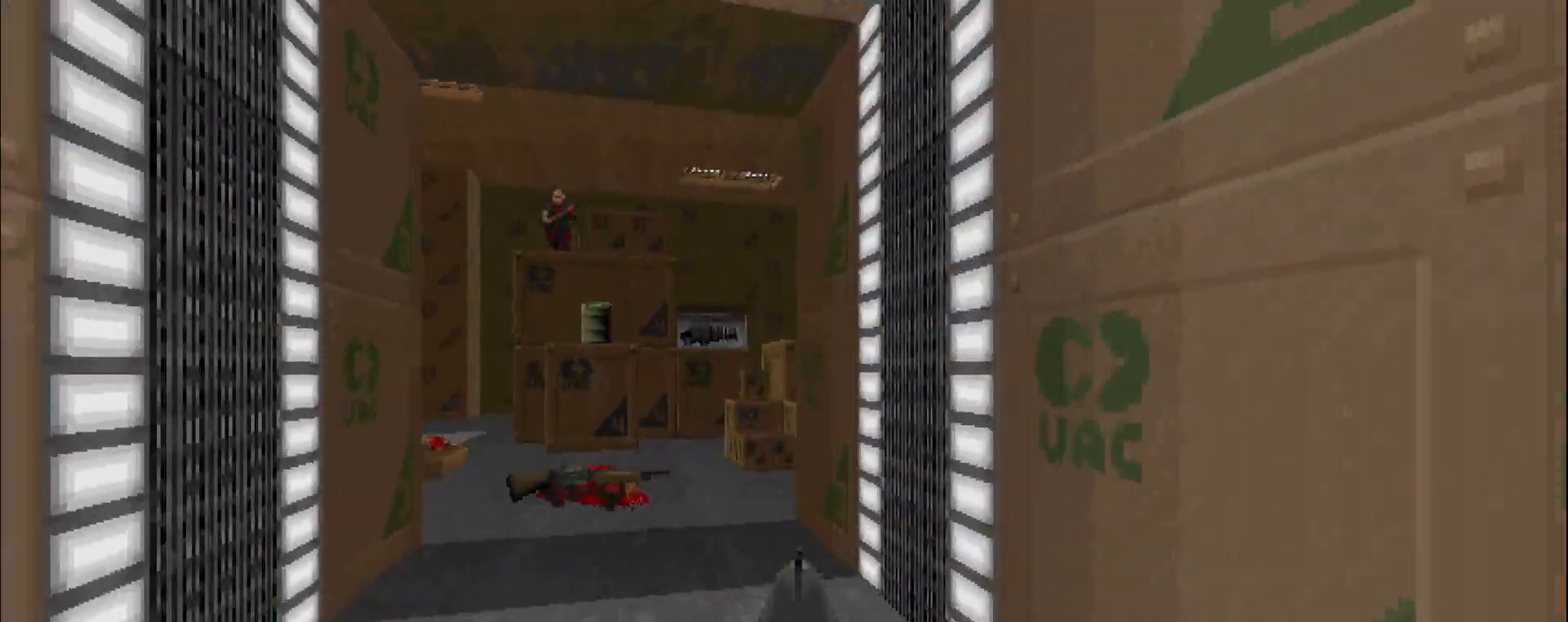
{"keys": [], "mouse": [], "events": [[100, "a", "up"], [283, "a", "down"], [283, "w", "up"], [417, "a", "up"]]}
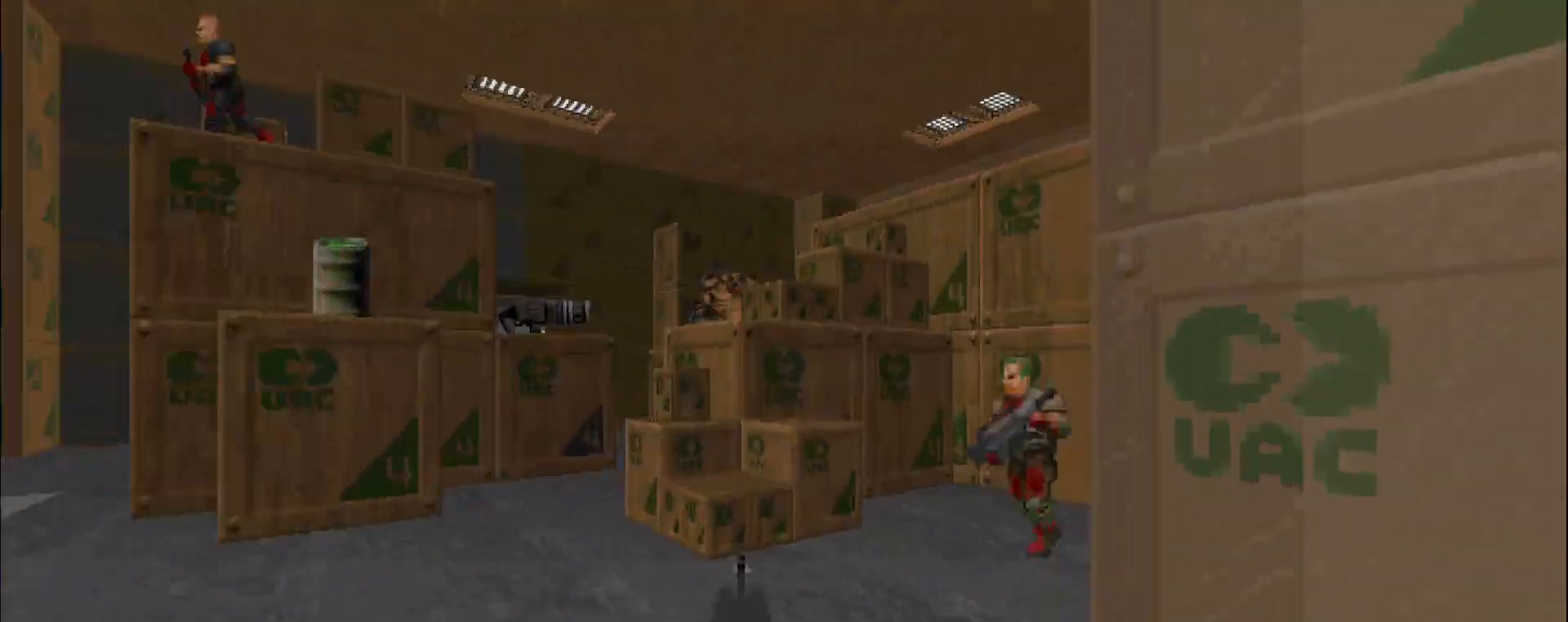
{"keys": ["s"], "mouse": ["left"], "events": [[183, "d", "down"], [333, "d", "up"], [467, "mouse_left", "down"], [467, "s", "down"]]}
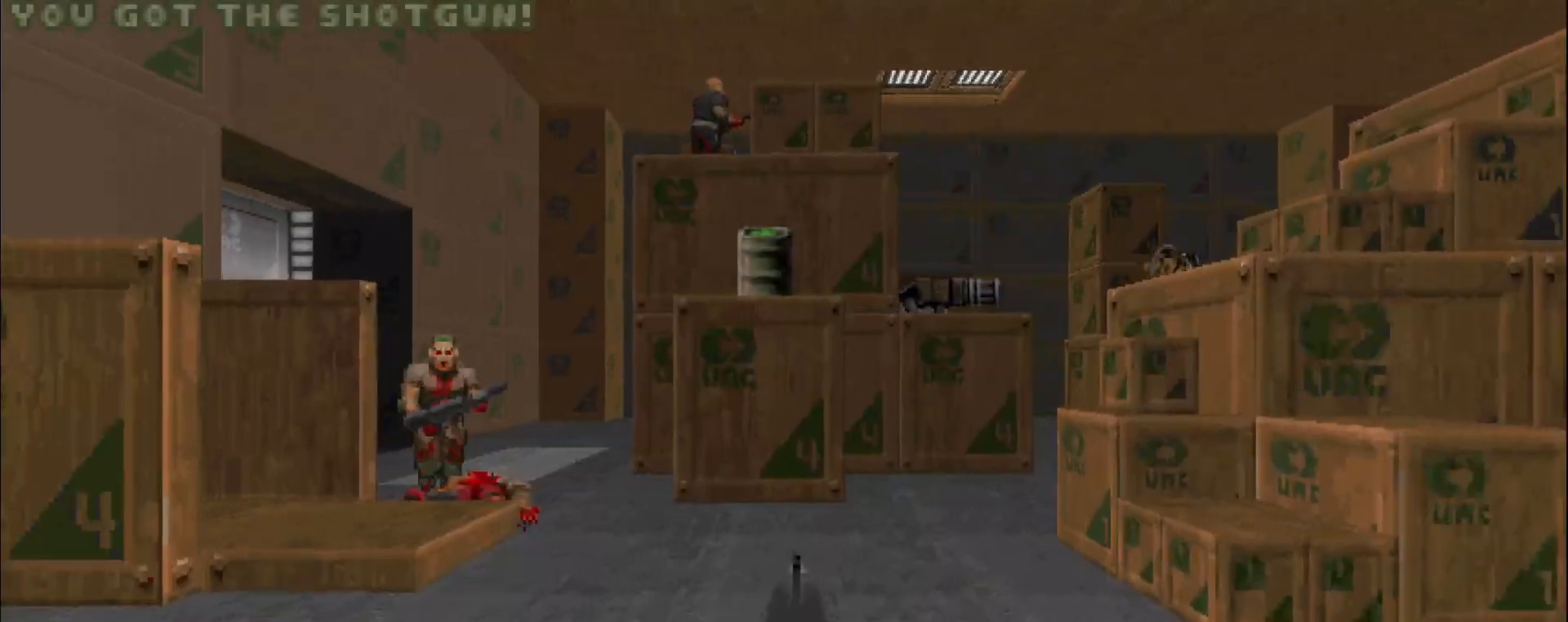
{"keys": [], "mouse": [], "events": [[200, "a", "down"], [383, "a", "up"], [417, "s", "up"], [467, "mouse_left", "up"]]}
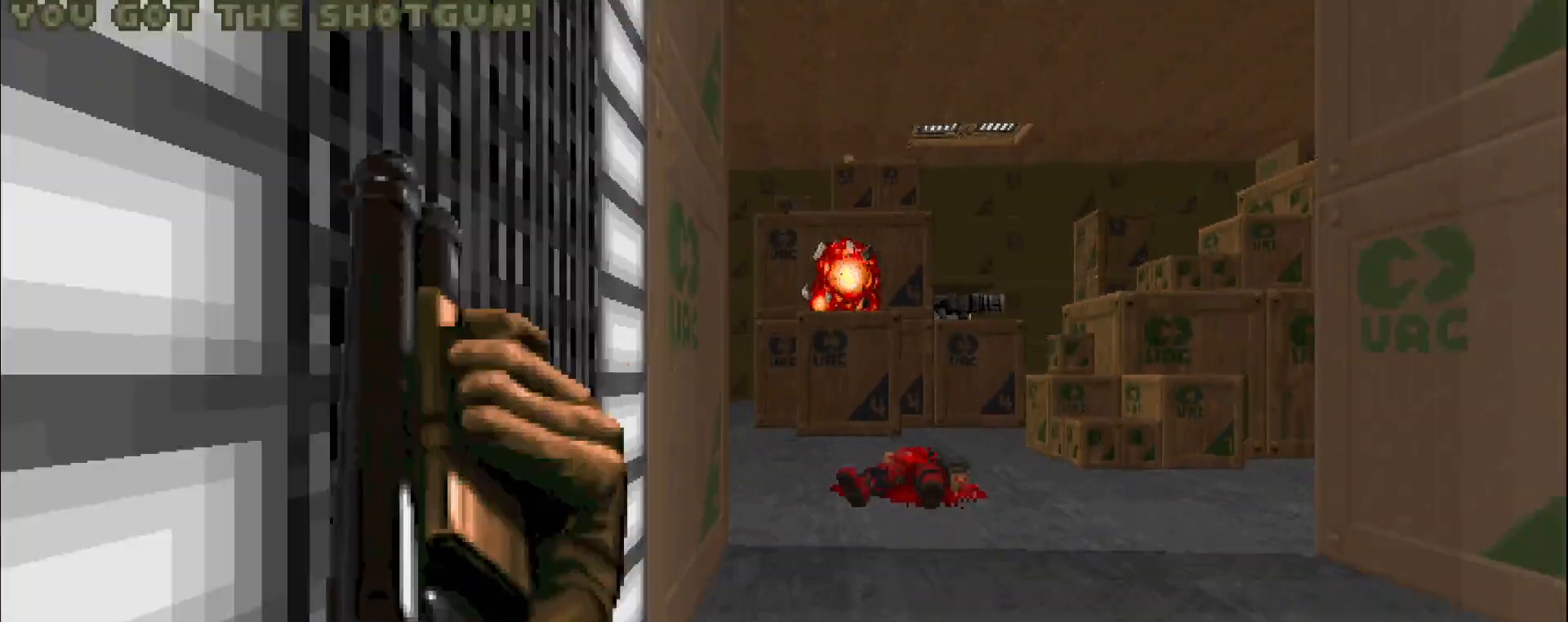
{"keys": [], "mouse": [], "events": [[150, "d", "down"], [150, "w", "down"], [333, "d", "up"], [333, "w", "up"]]}
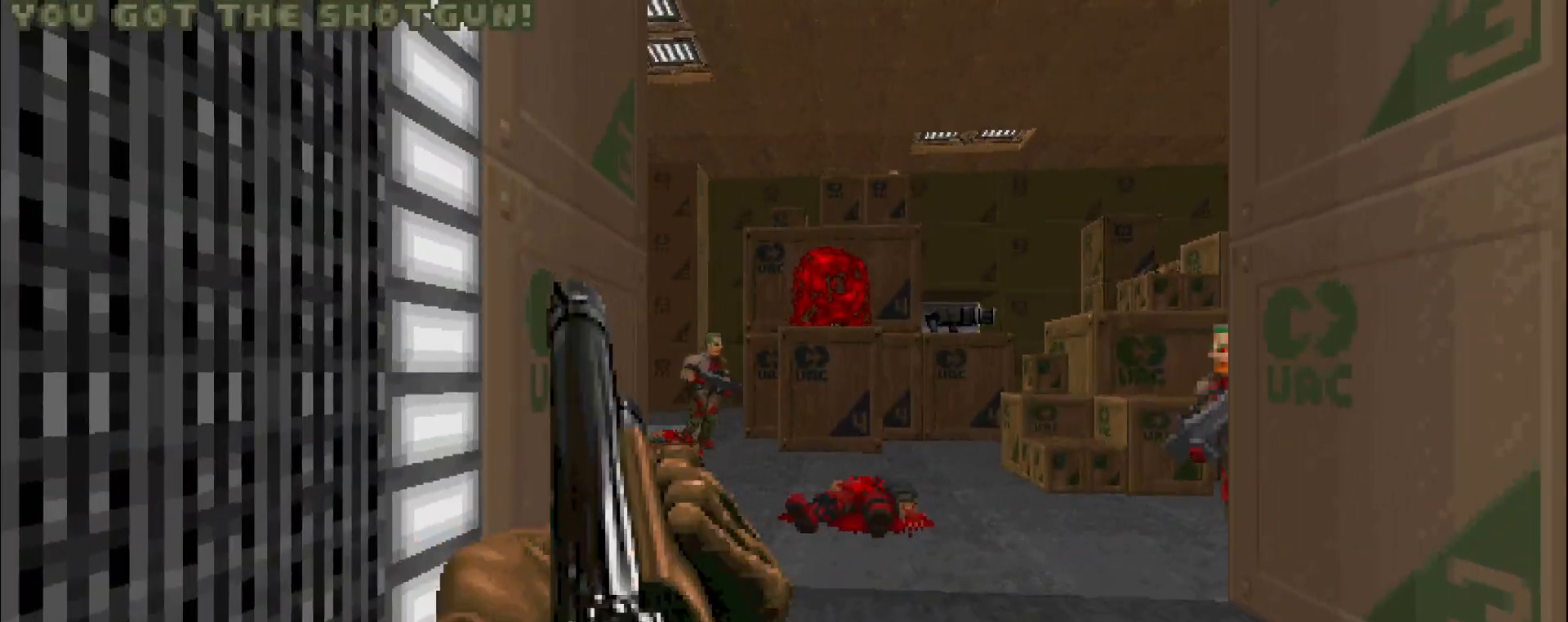
{"keys": [], "mouse": ["left"], "events": [[117, "mouse_left", "down"]]}
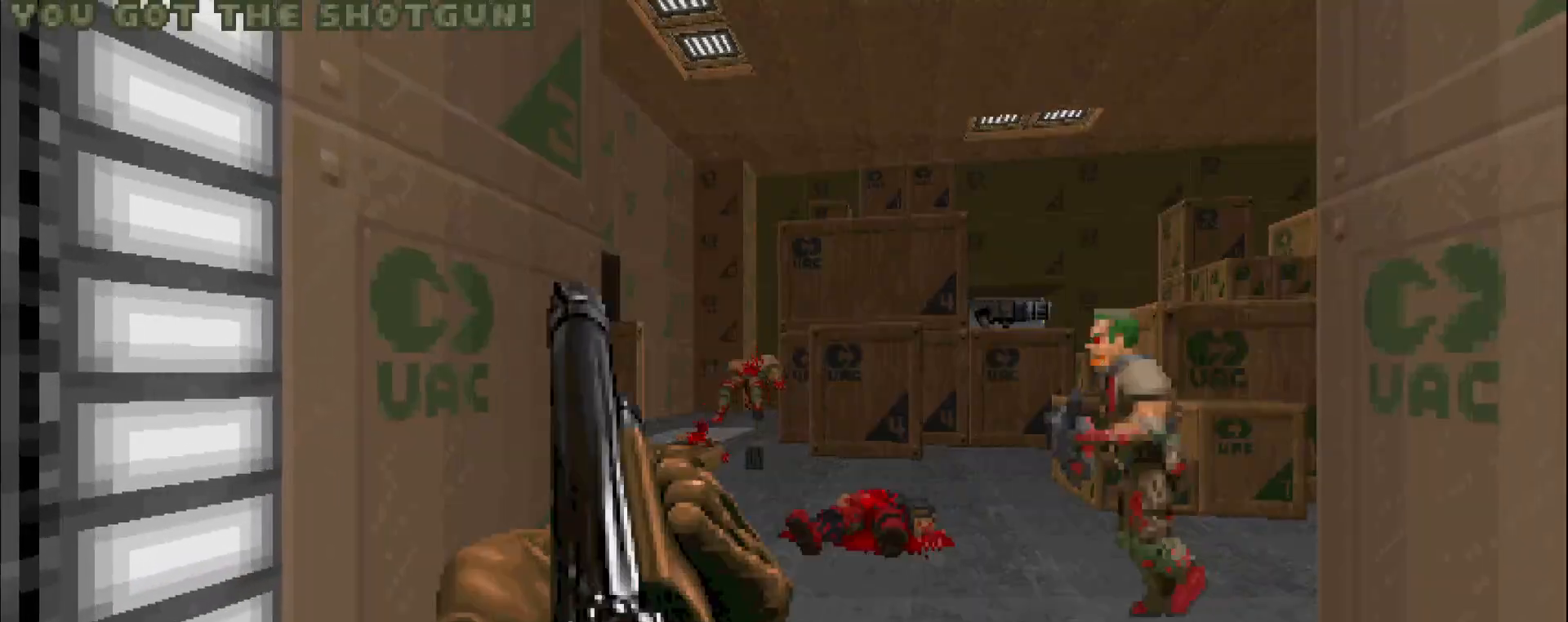
{"keys": [], "mouse": ["left"], "events": [[117, "mouse_left", "up"], [117, "s", "down"], [350, "s", "up"], [383, "mouse_left", "down"]]}
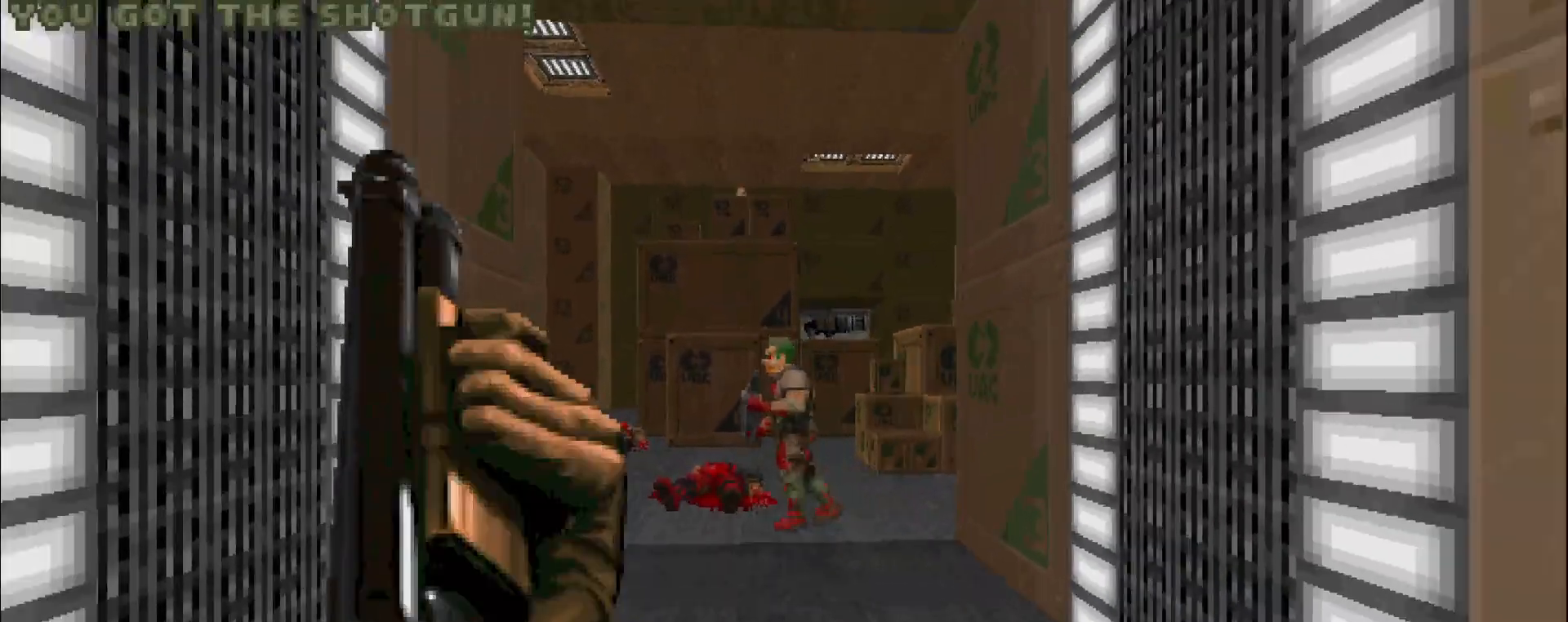
{"keys": ["w"], "mouse": ["left"], "events": [[500, "w", "down"]]}
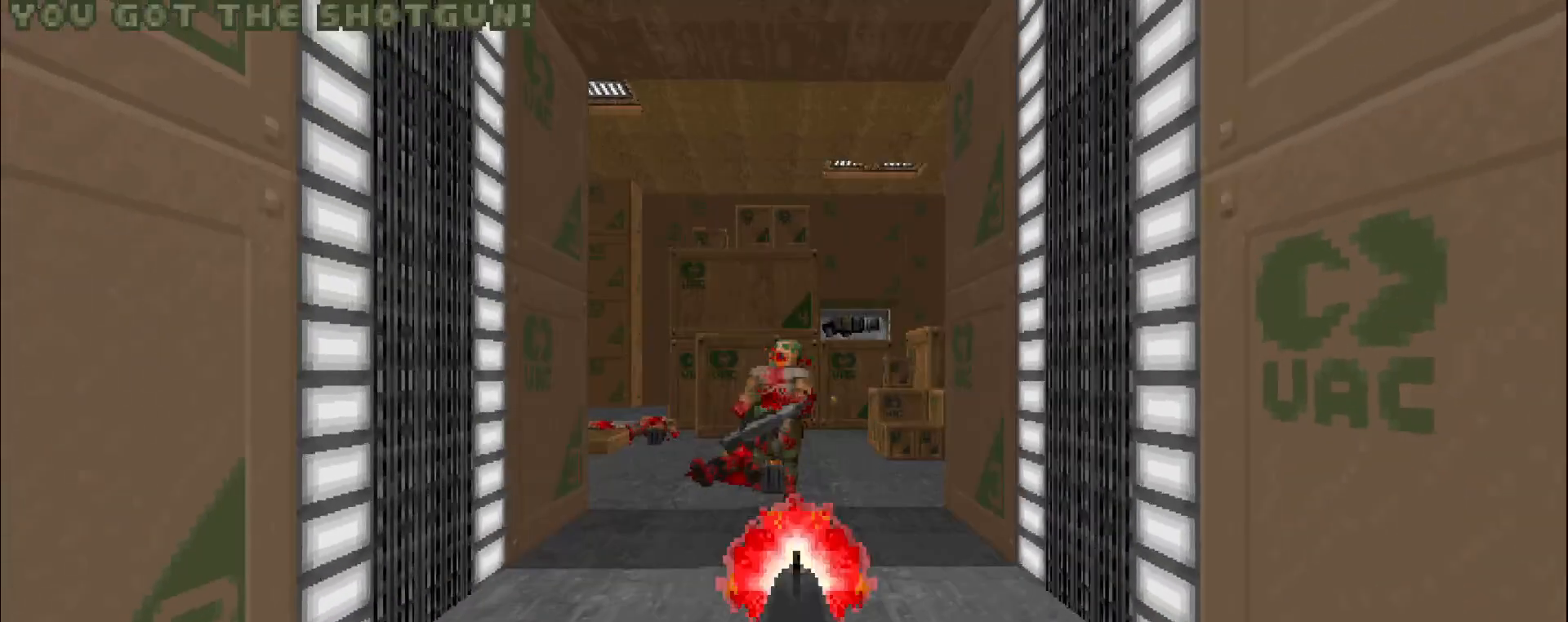
{"keys": ["w"], "mouse": [], "events": [[283, "mouse_left", "up"], [283, "w", "up"], [467, "w", "down"]]}
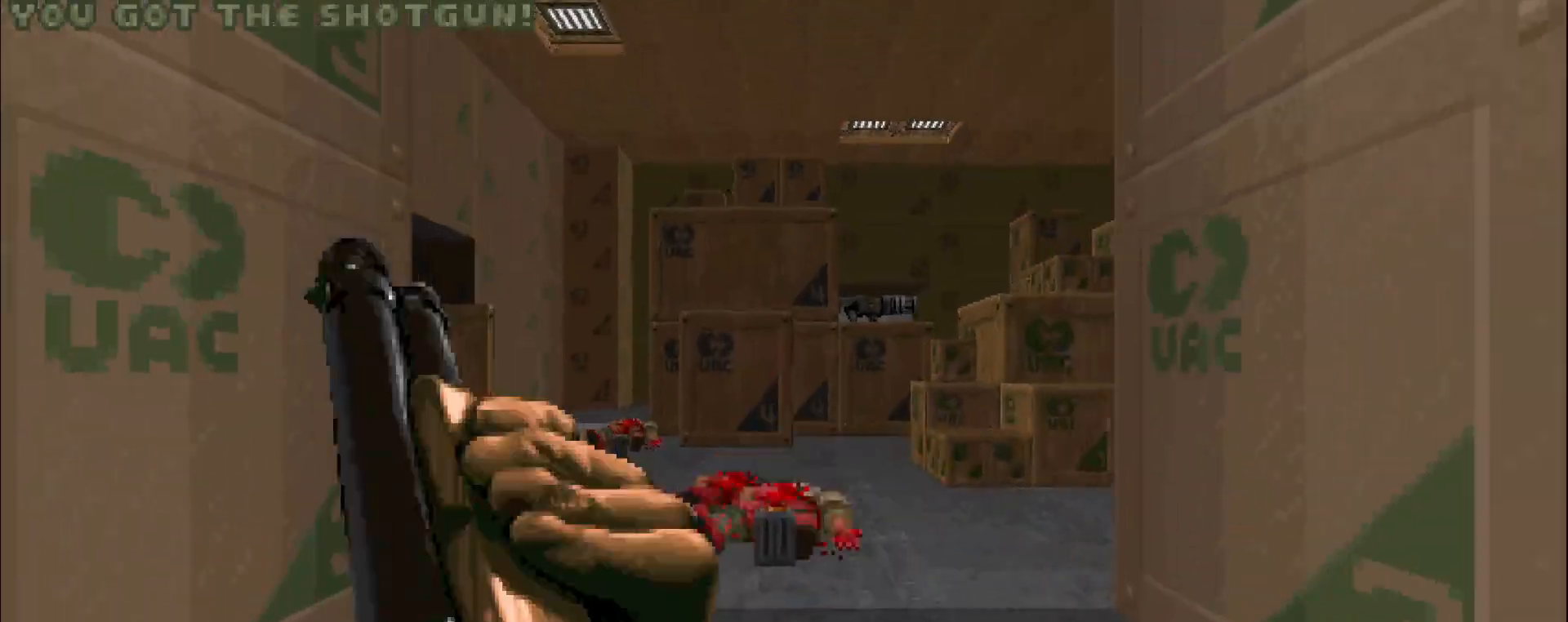
{"keys": [], "mouse": ["left"], "events": [[17, "a", "down"], [100, "a", "up"], [100, "w", "up"], [283, "a", "down"], [367, "a", "up"], [467, "mouse_left", "down"]]}
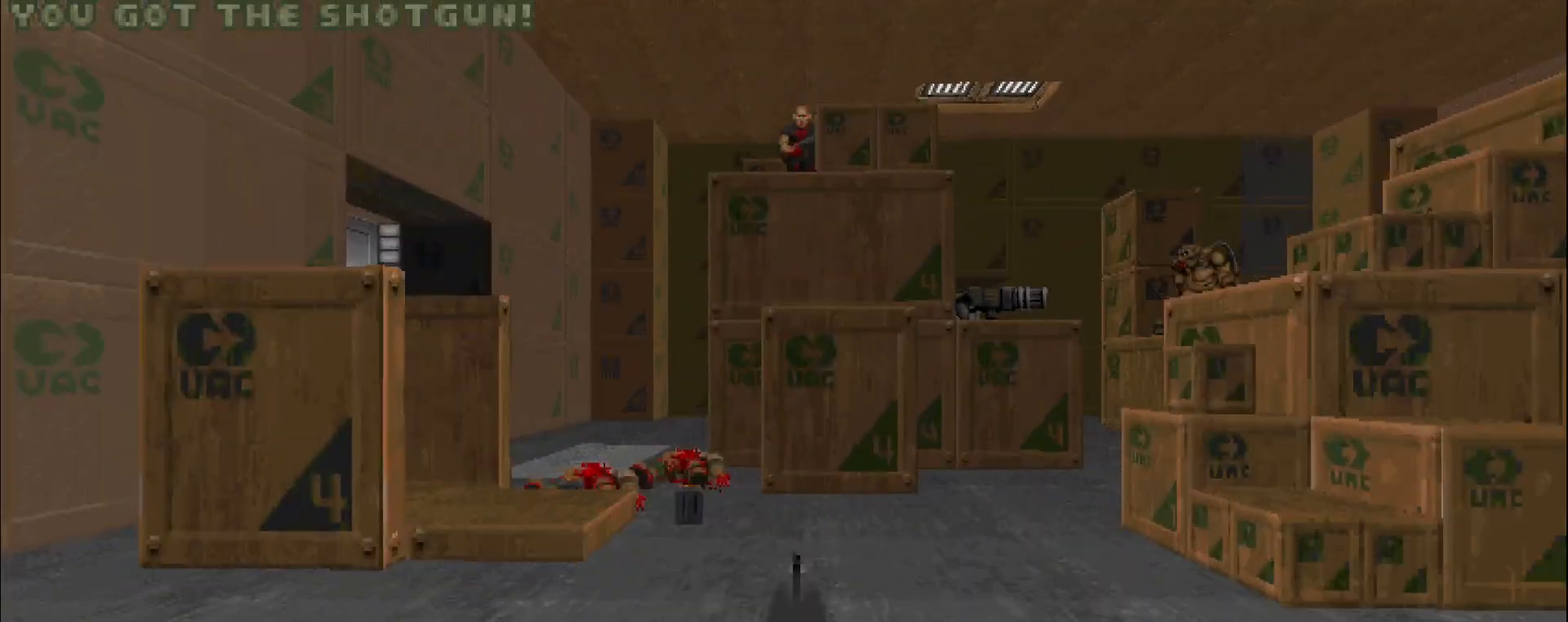
{"keys": [], "mouse": [], "events": [[483, "mouse_left", "up"]]}
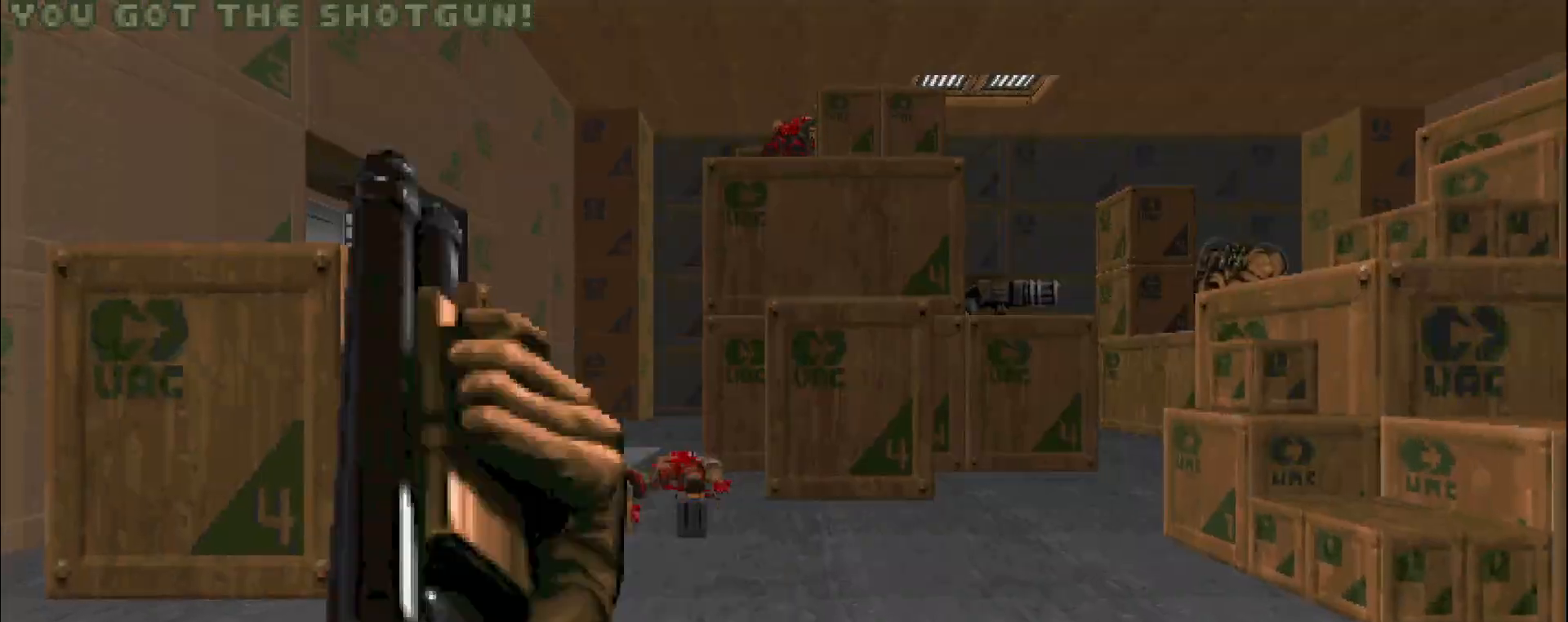
{"keys": ["w"], "mouse": [], "events": [[483, "w", "down"]]}
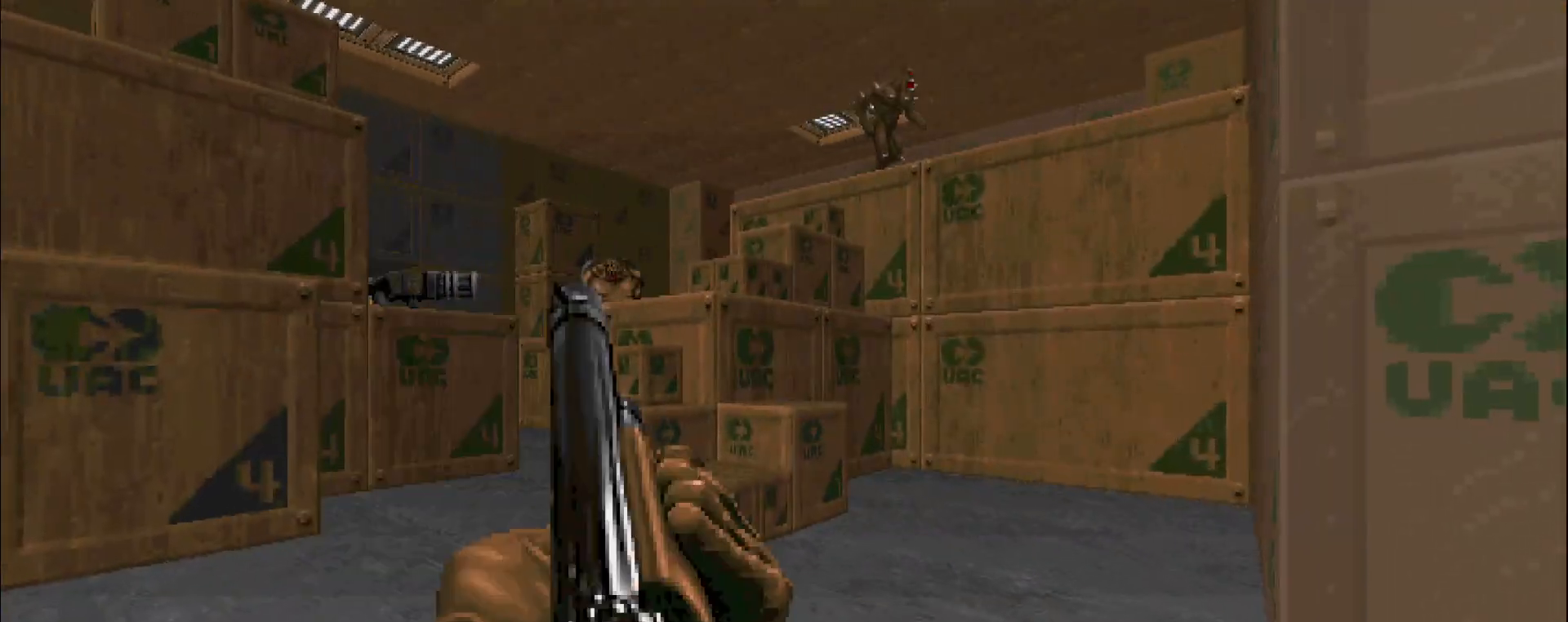
{"keys": [], "mouse": ["left"], "events": [[117, "w", "up"], [267, "mouse_left", "down"]]}
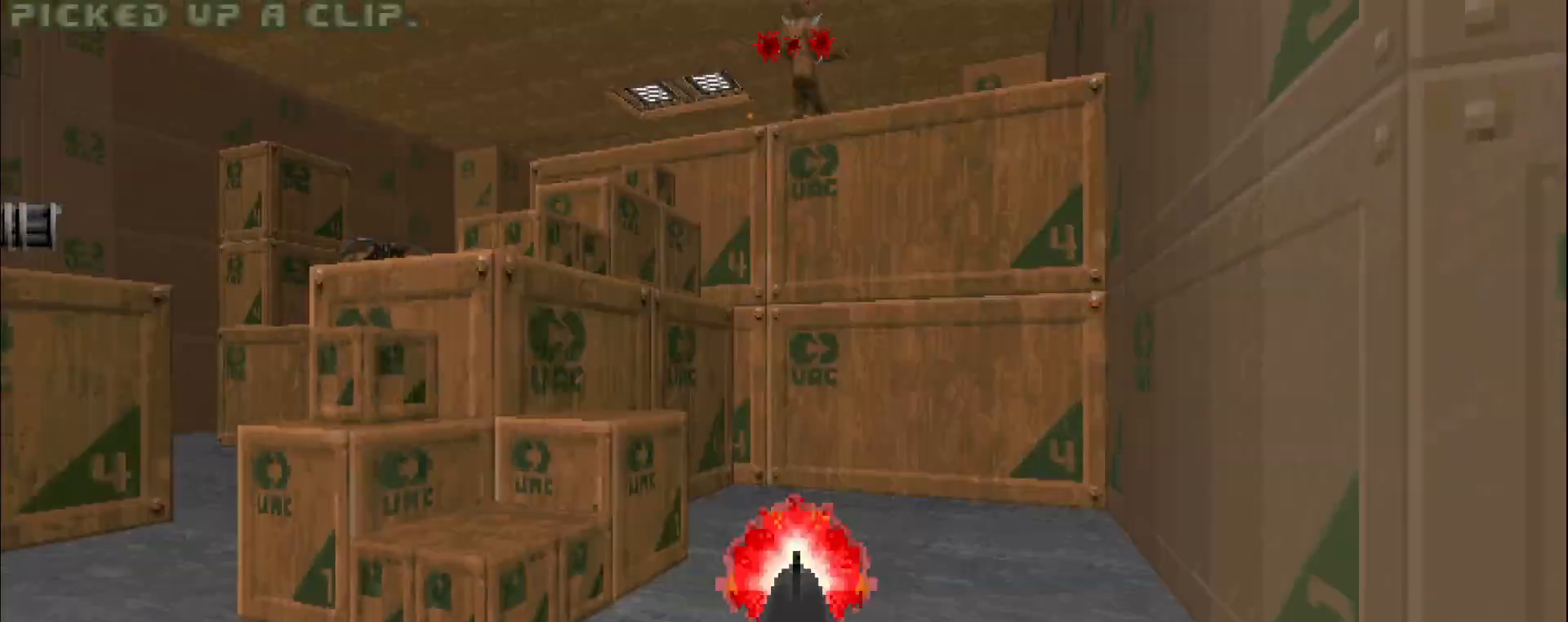
{"keys": [], "mouse": [], "events": [[450, "mouse_left", "up"]]}
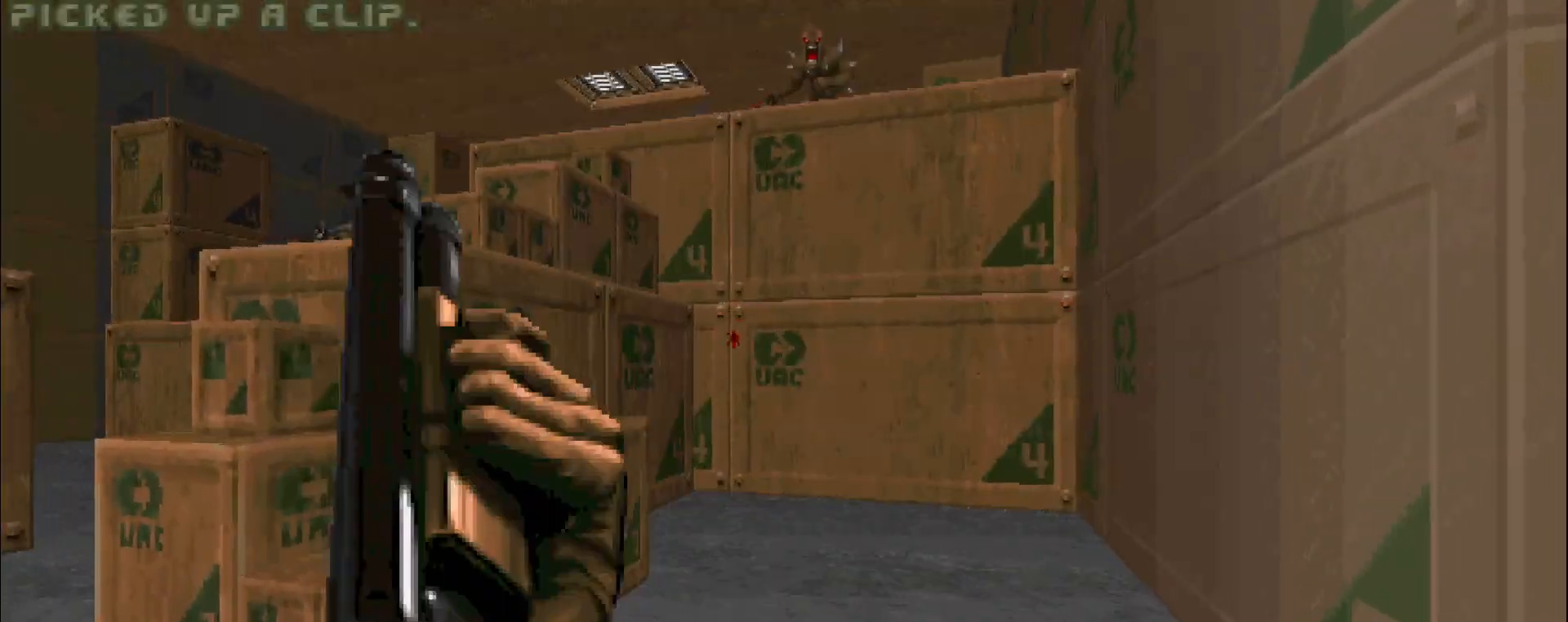
{"keys": ["a"], "mouse": ["left"], "events": [[183, "mouse_left", "down"], [500, "a", "down"]]}
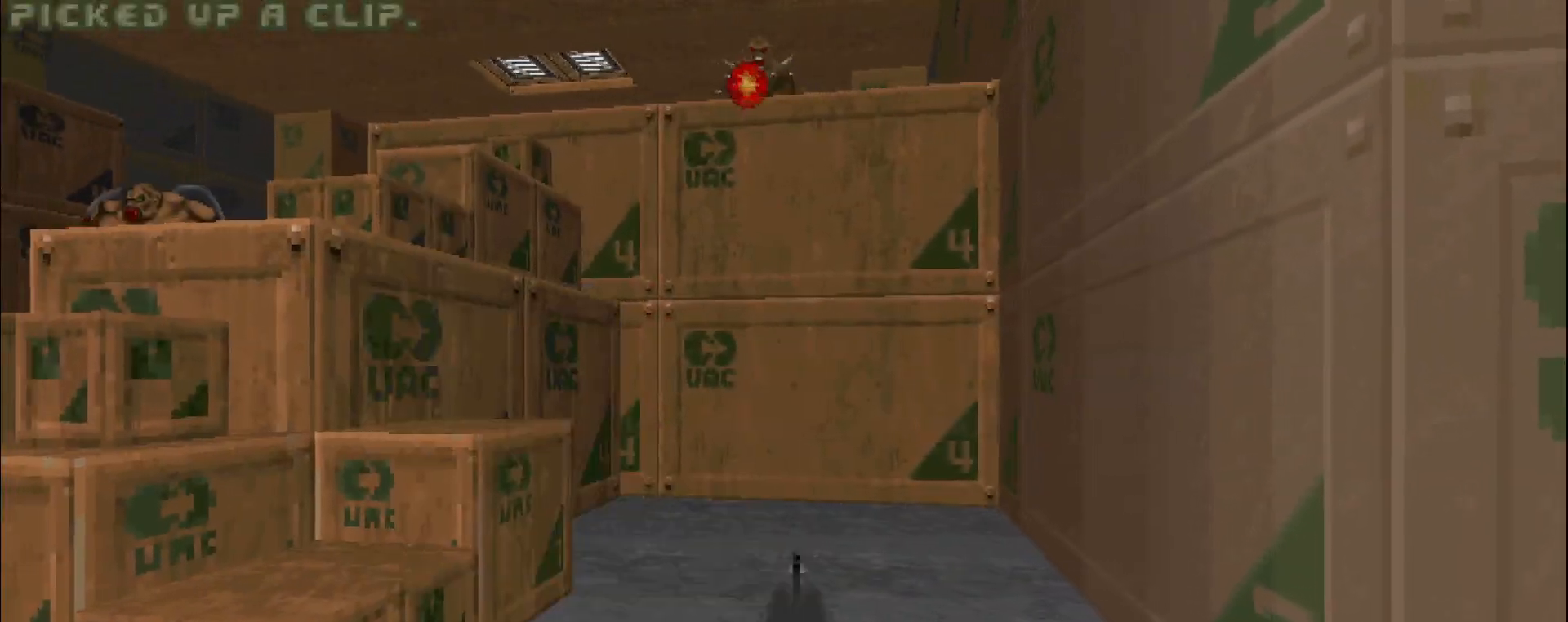
{"keys": ["d", "w"], "mouse": [], "events": [[83, "s", "down"], [267, "a", "up"], [267, "s", "up"], [417, "mouse_left", "up"], [500, "d", "down"], [500, "w", "down"]]}
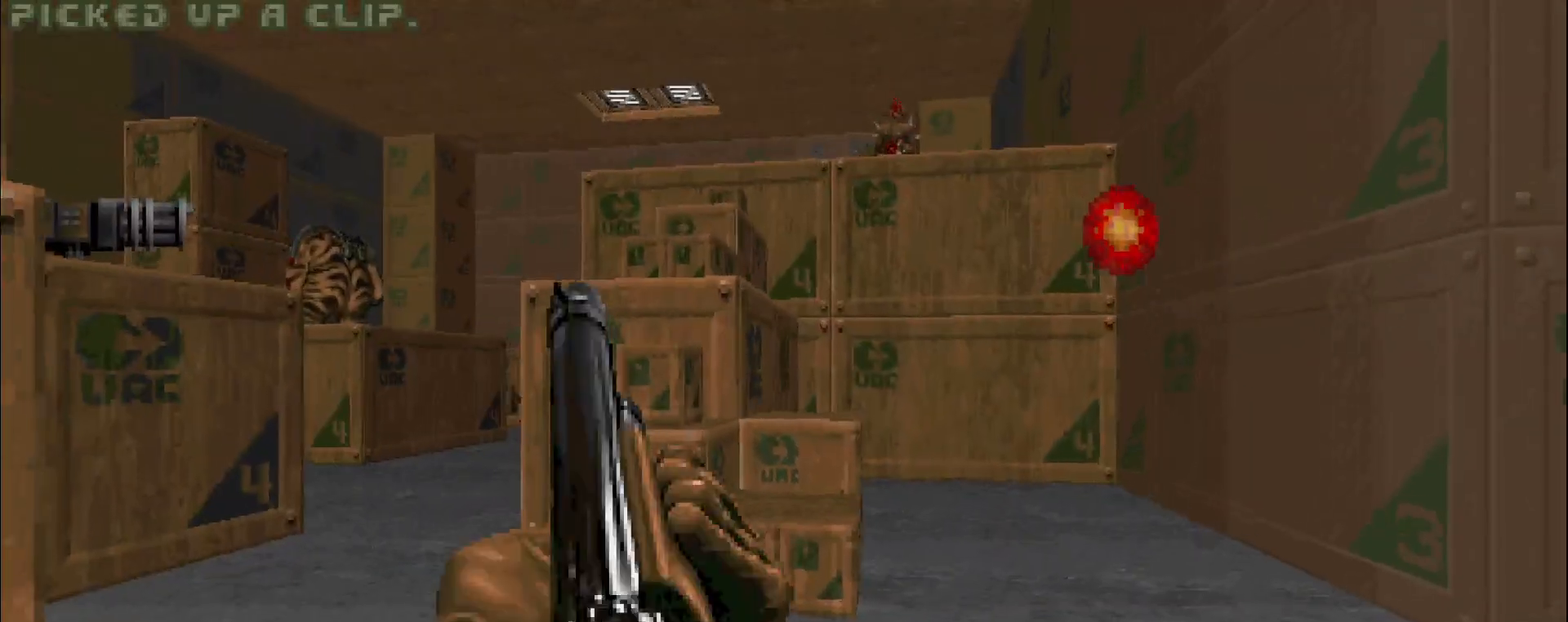
{"keys": [], "mouse": [], "events": [[150, "d", "up"], [367, "a", "down"], [367, "w", "up"], [467, "a", "up"]]}
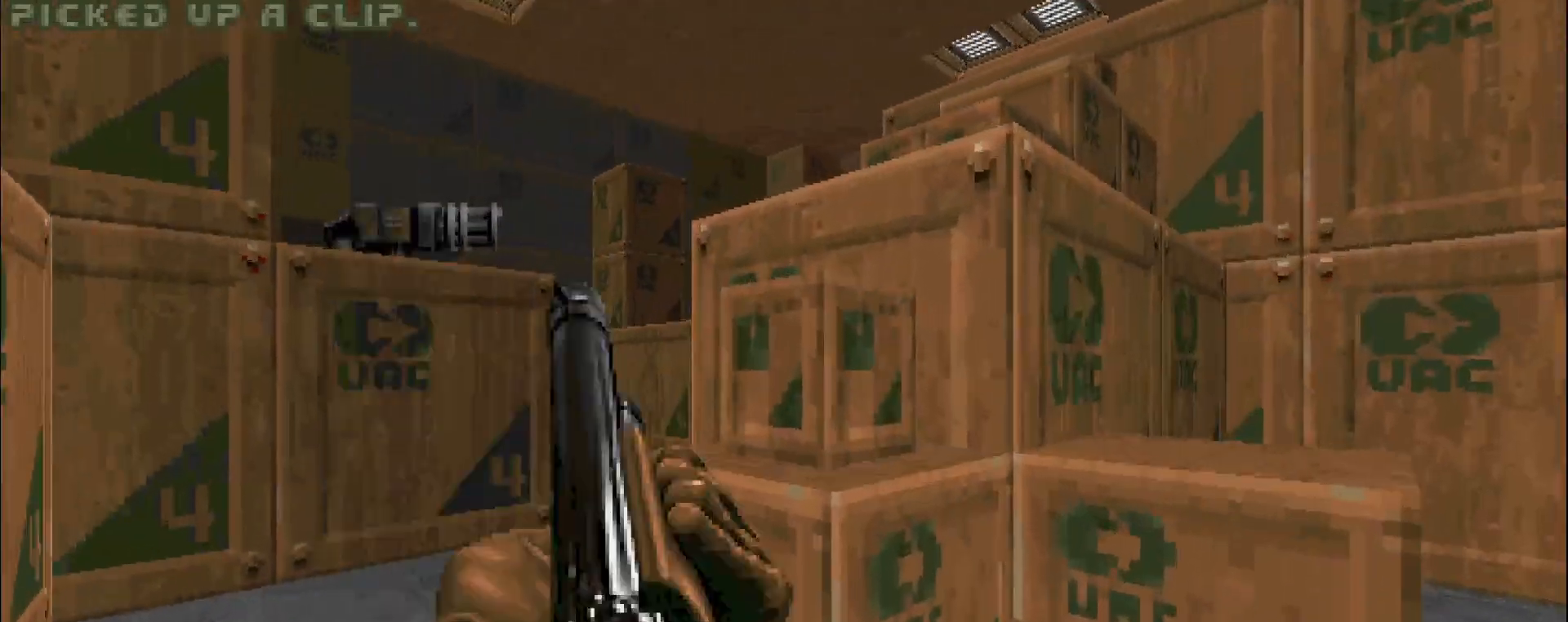
{"keys": ["a"], "mouse": [], "events": [[150, "d", "down"], [300, "d", "up"], [350, "a", "down"]]}
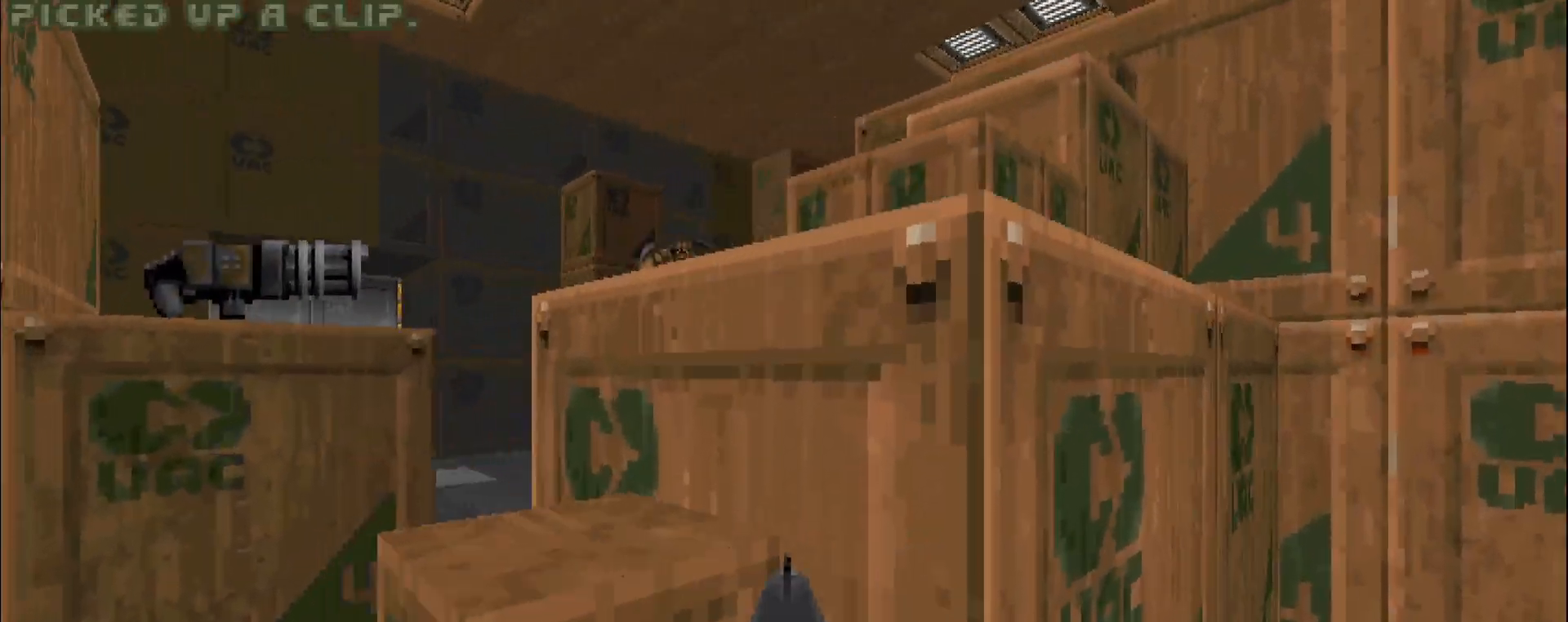
{"keys": ["w"], "mouse": [], "events": [[17, "a", "up"], [17, "w", "down"], [167, "d", "down"], [167, "w", "up"], [300, "d", "up"], [483, "w", "down"]]}
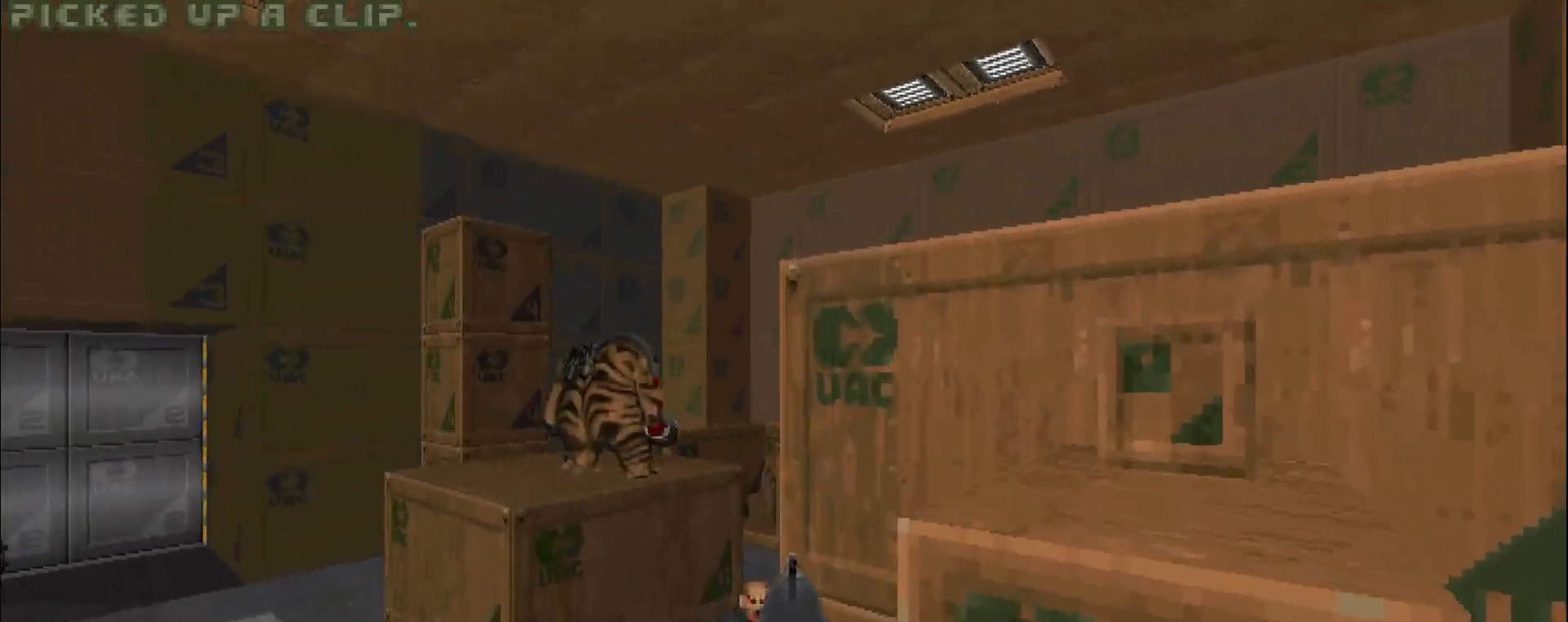
{"keys": ["s"], "mouse": ["left"], "events": [[117, "d", "down"], [117, "w", "up"], [167, "d", "up"], [267, "a", "down"], [267, "mouse_left", "down"], [317, "s", "down"], [350, "a", "up"]]}